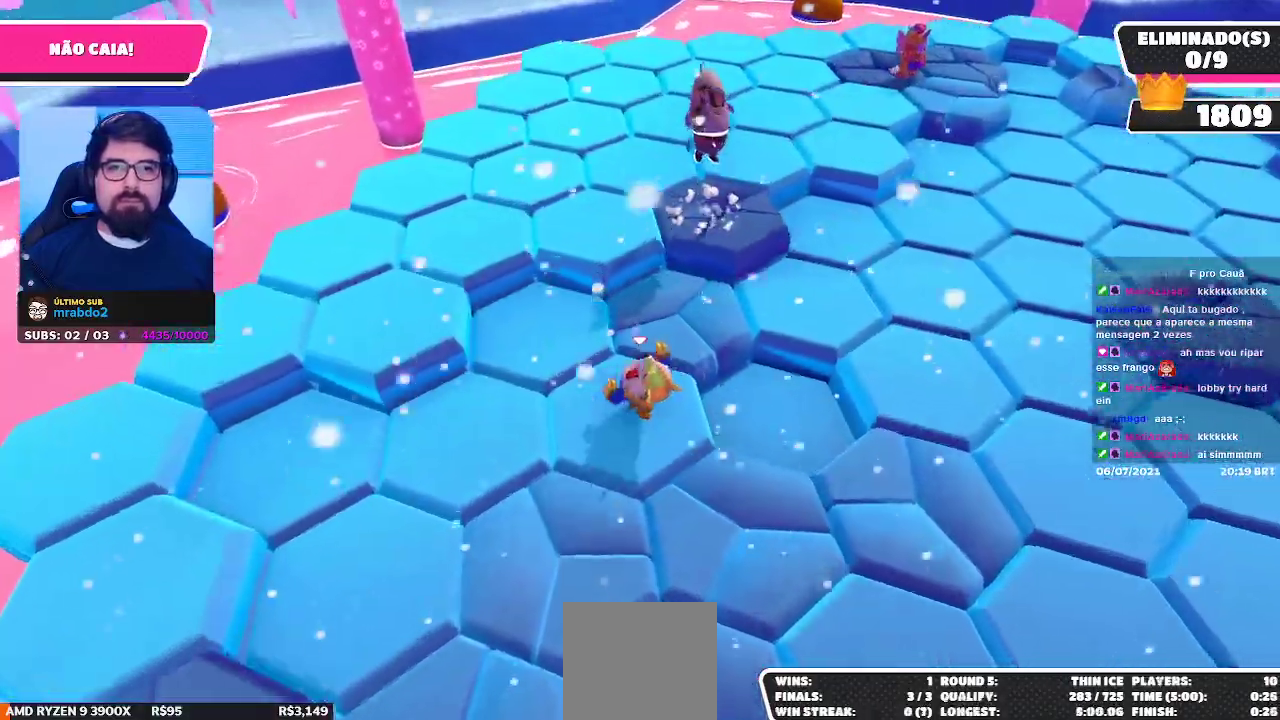
Gameplay with a controller (Xbox layout); each line is a JSON object with the inputs held at the frame after it. "events" lists button and stick changes between this image and that frame as [ms after this image, input, new state], when the widget could be followed in between.
{"buttons": [], "left_stick": "up", "right_stick": "center", "events": [[150, "A", "down"], [200, "left_stick", "up"], [300, "A", "up"]]}
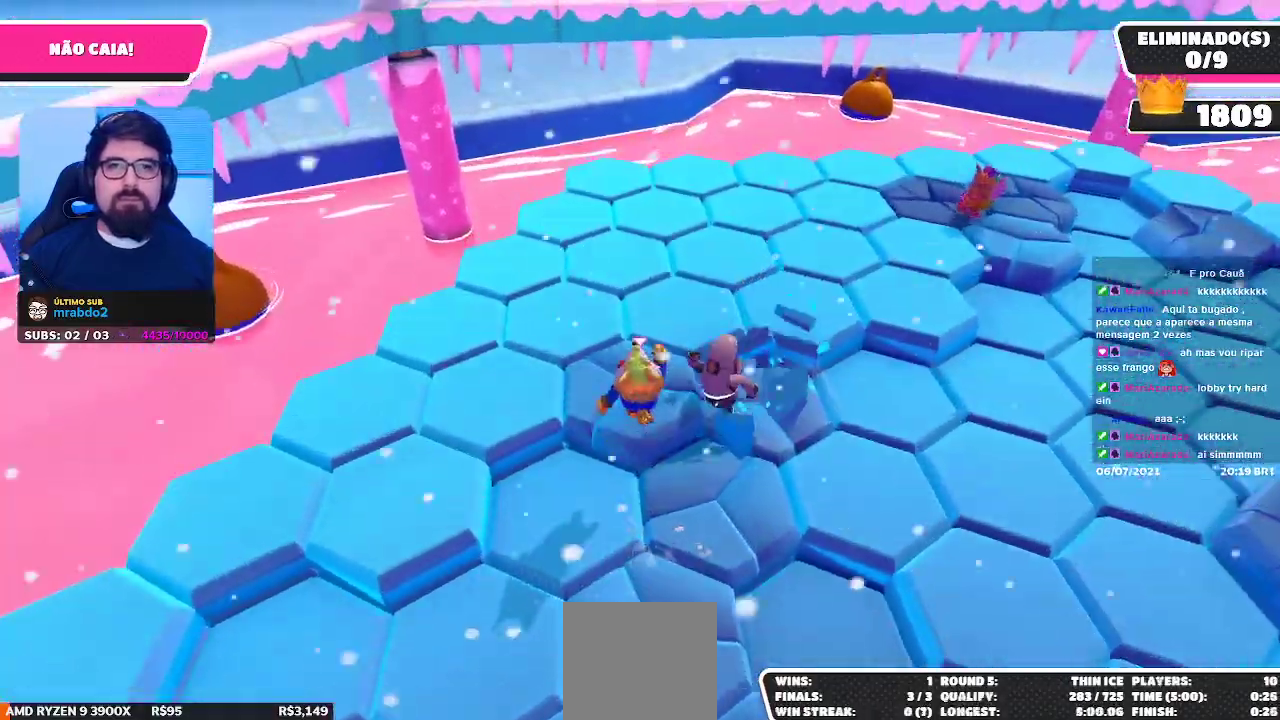
{"buttons": [], "left_stick": "center", "right_stick": "center", "events": [[133, "right_stick", "right"], [300, "right_stick", "center"], [367, "left_stick", "center"]]}
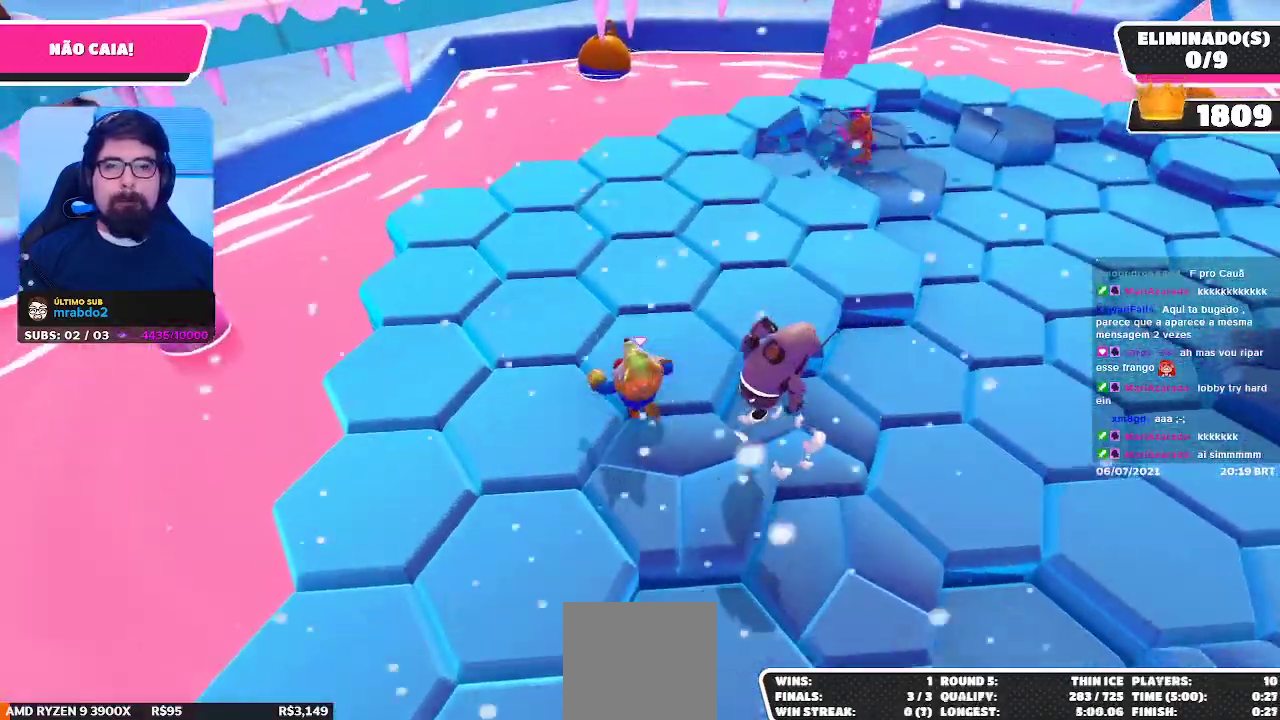
{"buttons": [], "left_stick": "center", "right_stick": "down-right", "events": [[17, "left_stick", "up"], [200, "right_stick", "down-right"], [417, "left_stick", "center"]]}
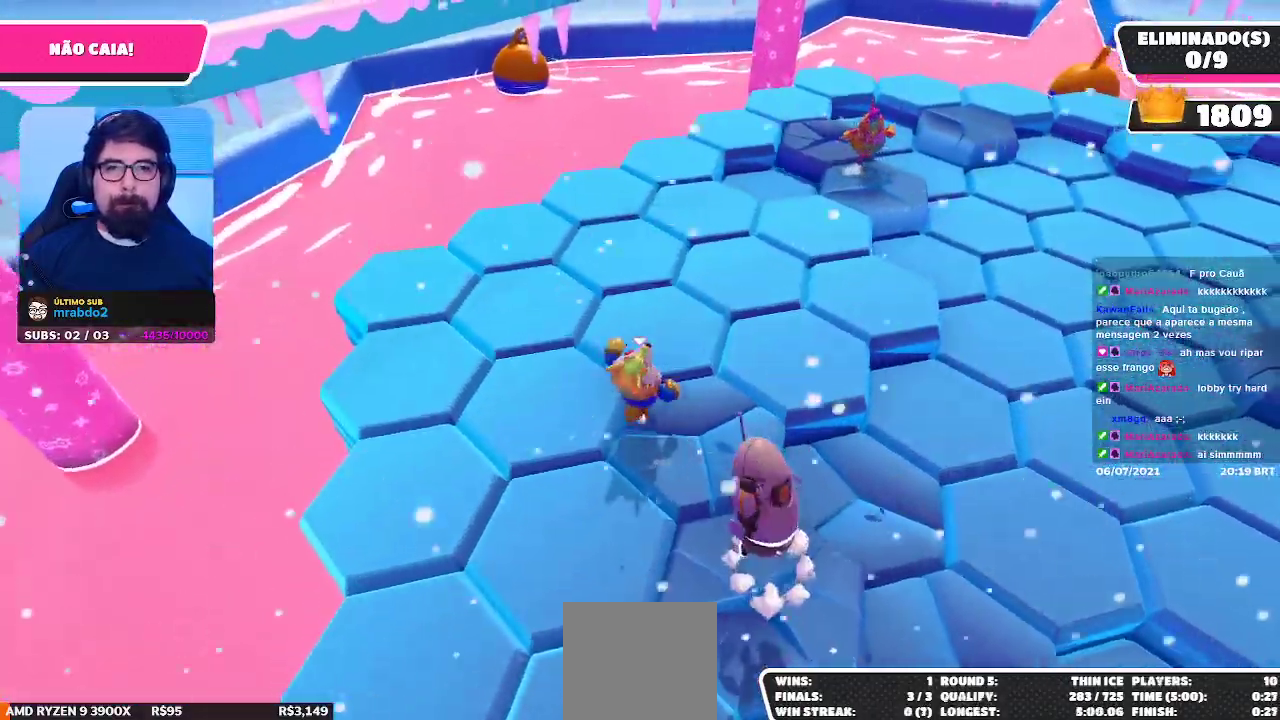
{"buttons": [], "left_stick": "center", "right_stick": "center", "events": [[83, "left_stick", "down-left"], [150, "left_stick", "down"], [167, "right_stick", "right"], [283, "left_stick", "center"], [317, "right_stick", "center"]]}
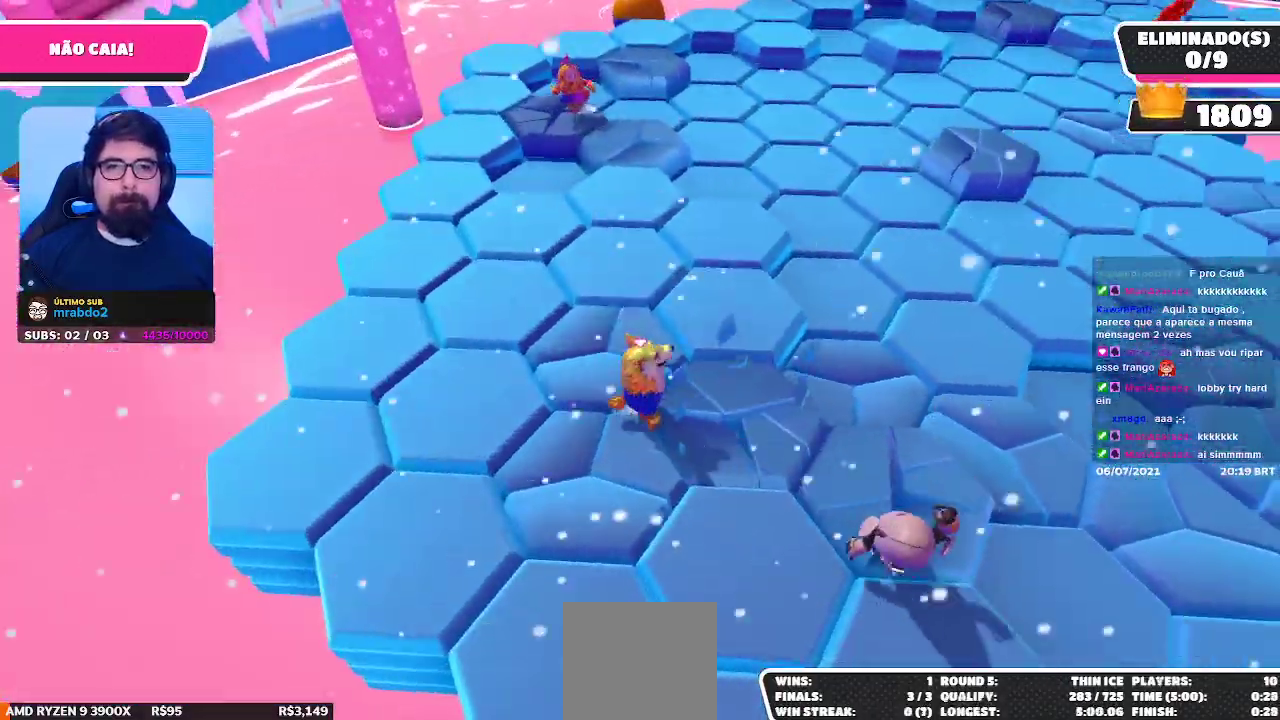
{"buttons": [], "left_stick": "down-right", "right_stick": "center", "events": [[117, "left_stick", "up"], [300, "left_stick", "left"], [417, "left_stick", "down"], [500, "left_stick", "down-right"]]}
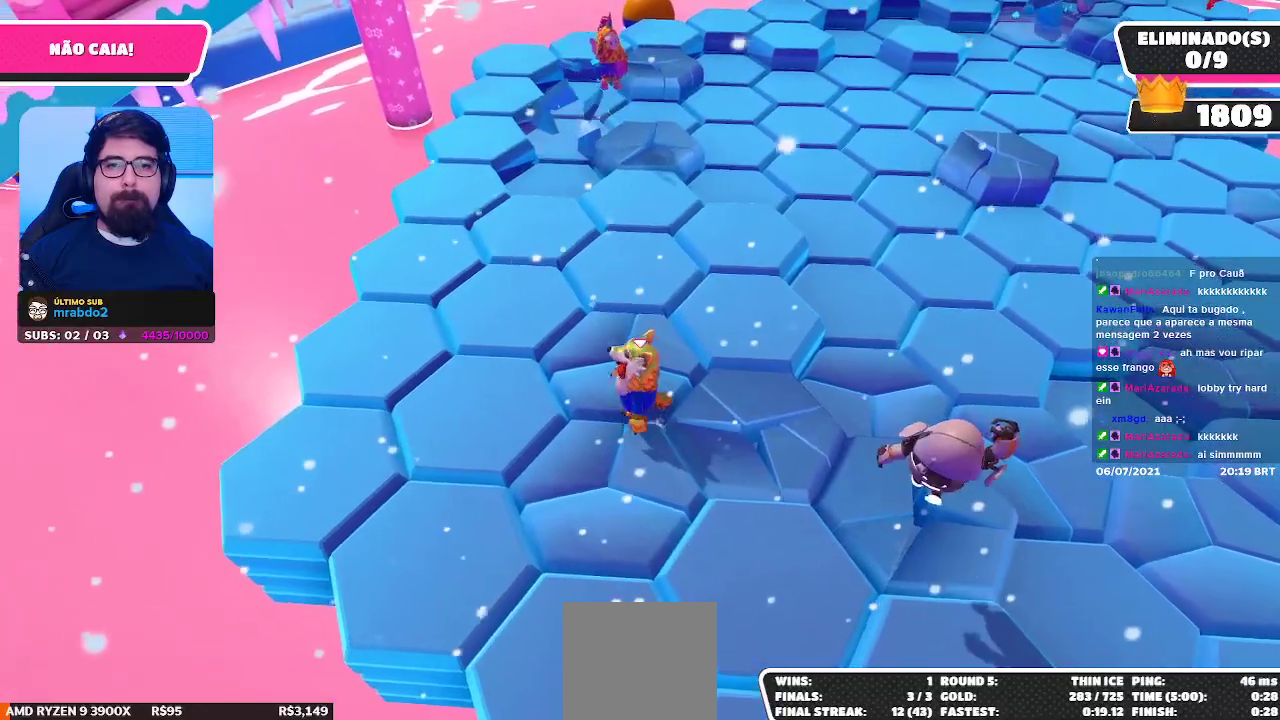
{"buttons": [], "left_stick": "up-right", "right_stick": "center", "events": [[167, "left_stick", "up-left"], [317, "left_stick", "down-left"], [433, "left_stick", "down-right"], [483, "left_stick", "up-right"]]}
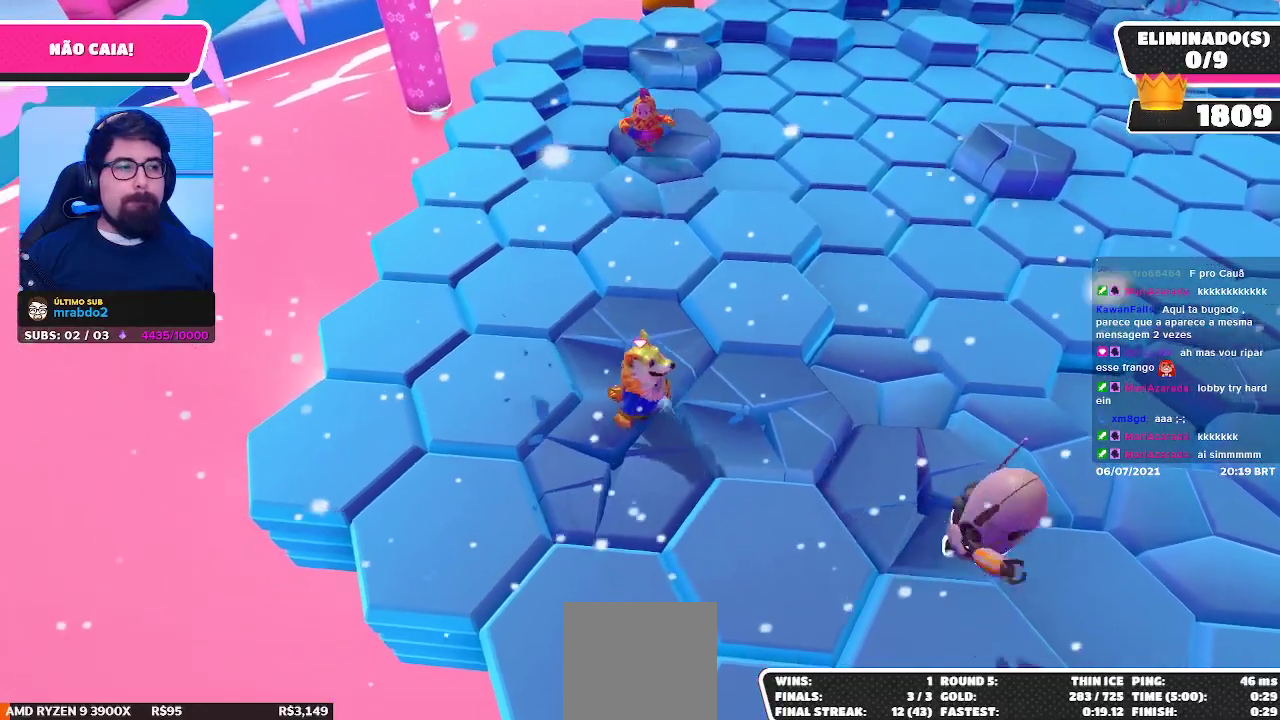
{"buttons": [], "left_stick": "down-right", "right_stick": "center", "events": [[67, "left_stick", "up"], [300, "right_stick", "down"], [317, "left_stick", "center"], [400, "left_stick", "down-right"], [433, "right_stick", "center"]]}
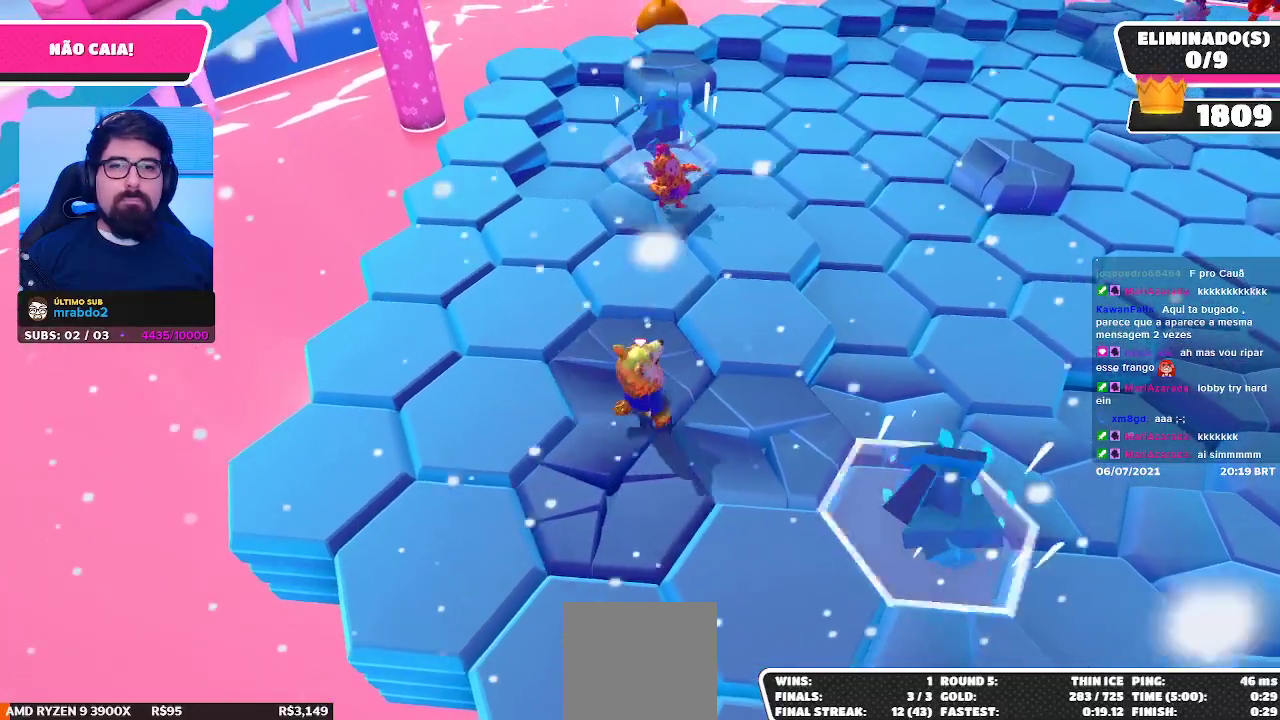
{"buttons": [], "left_stick": "right", "right_stick": "center", "events": [[100, "left_stick", "down-left"], [283, "left_stick", "right"]]}
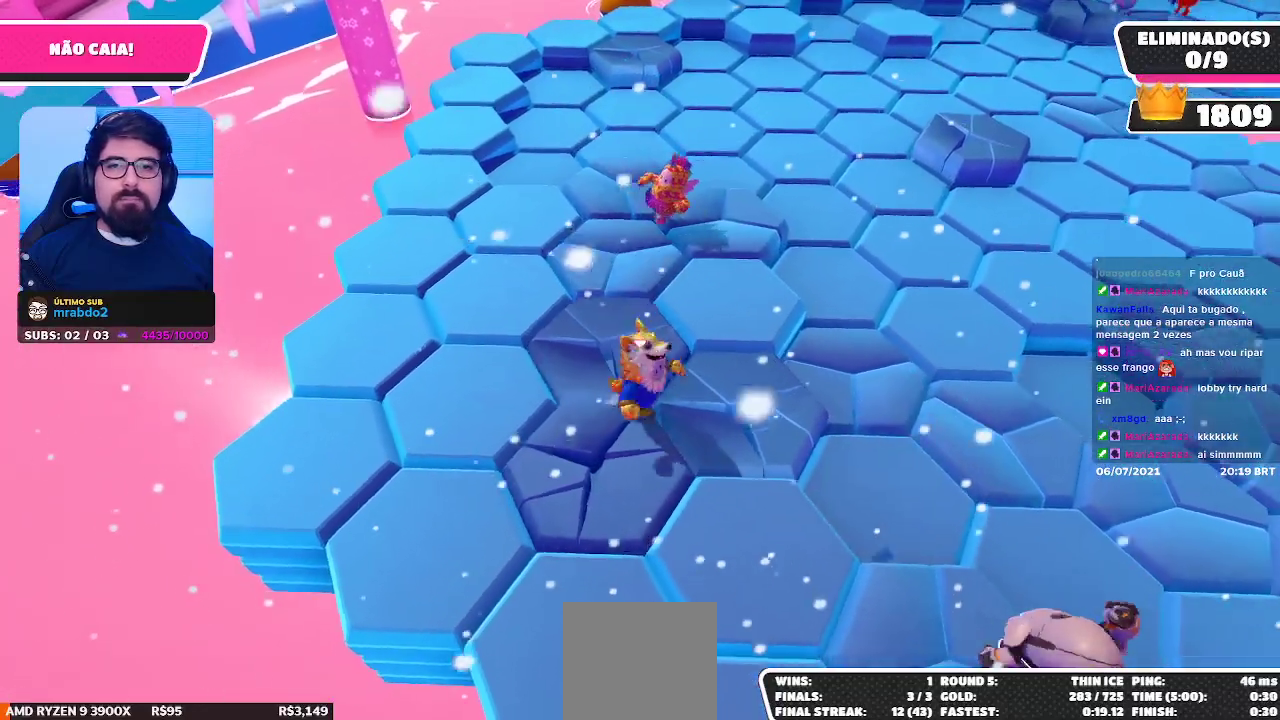
{"buttons": [], "left_stick": "down-right", "right_stick": "center", "events": [[83, "left_stick", "up"], [217, "left_stick", "left"], [383, "left_stick", "down-right"]]}
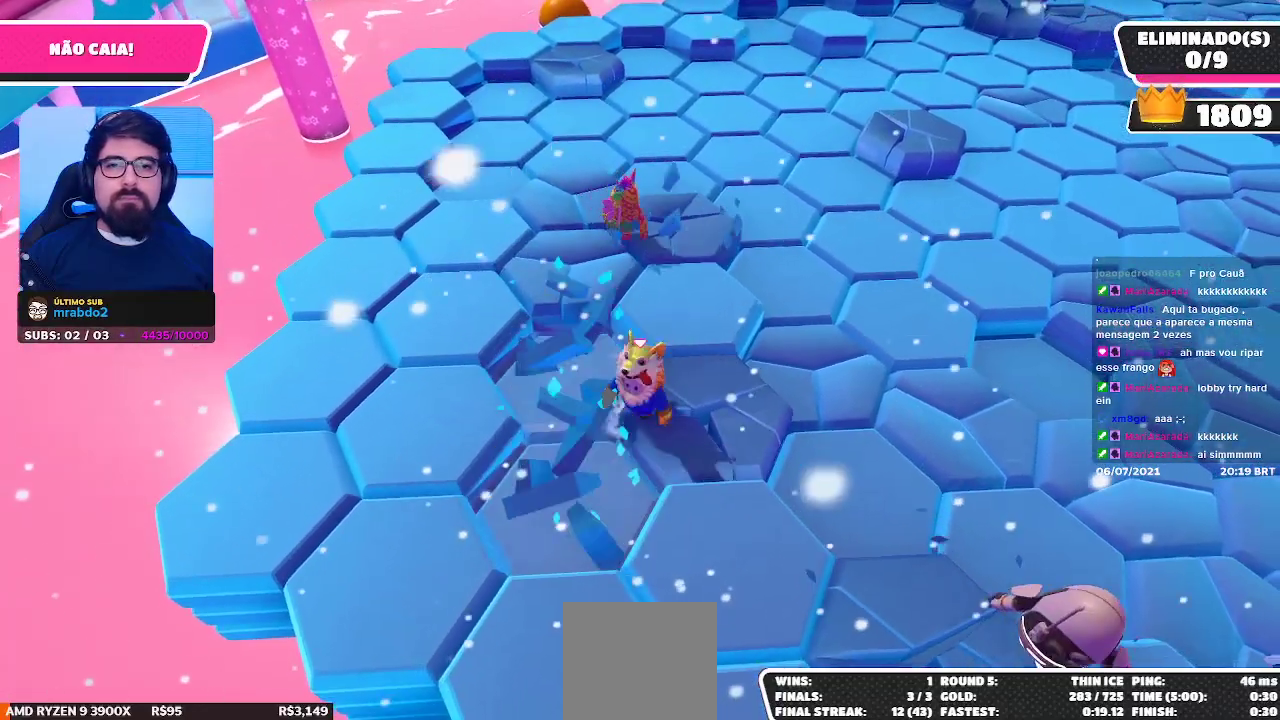
{"buttons": [], "left_stick": "up-left", "right_stick": "center", "events": [[17, "left_stick", "center"], [250, "left_stick", "left"], [300, "A", "down"], [383, "A", "up"], [383, "left_stick", "up-left"]]}
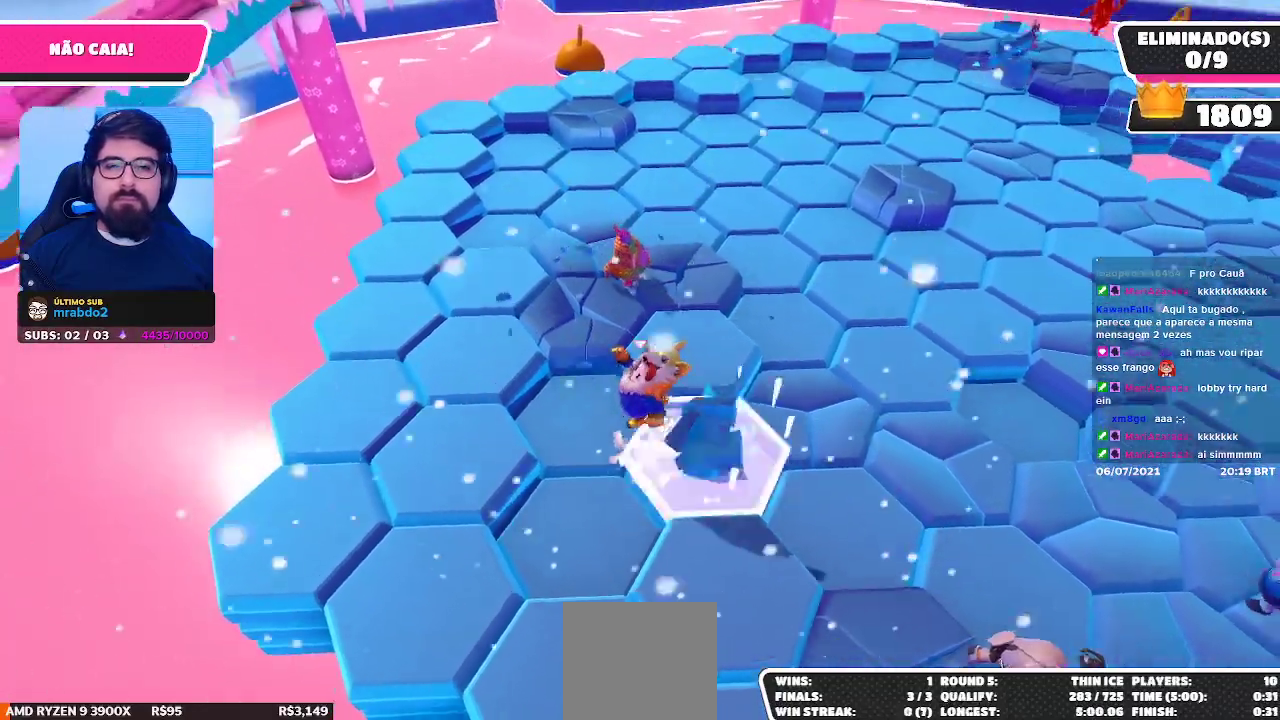
{"buttons": [], "left_stick": "right", "right_stick": "center", "events": [[67, "left_stick", "right"], [233, "left_stick", "down-left"], [350, "left_stick", "center"], [400, "left_stick", "right"]]}
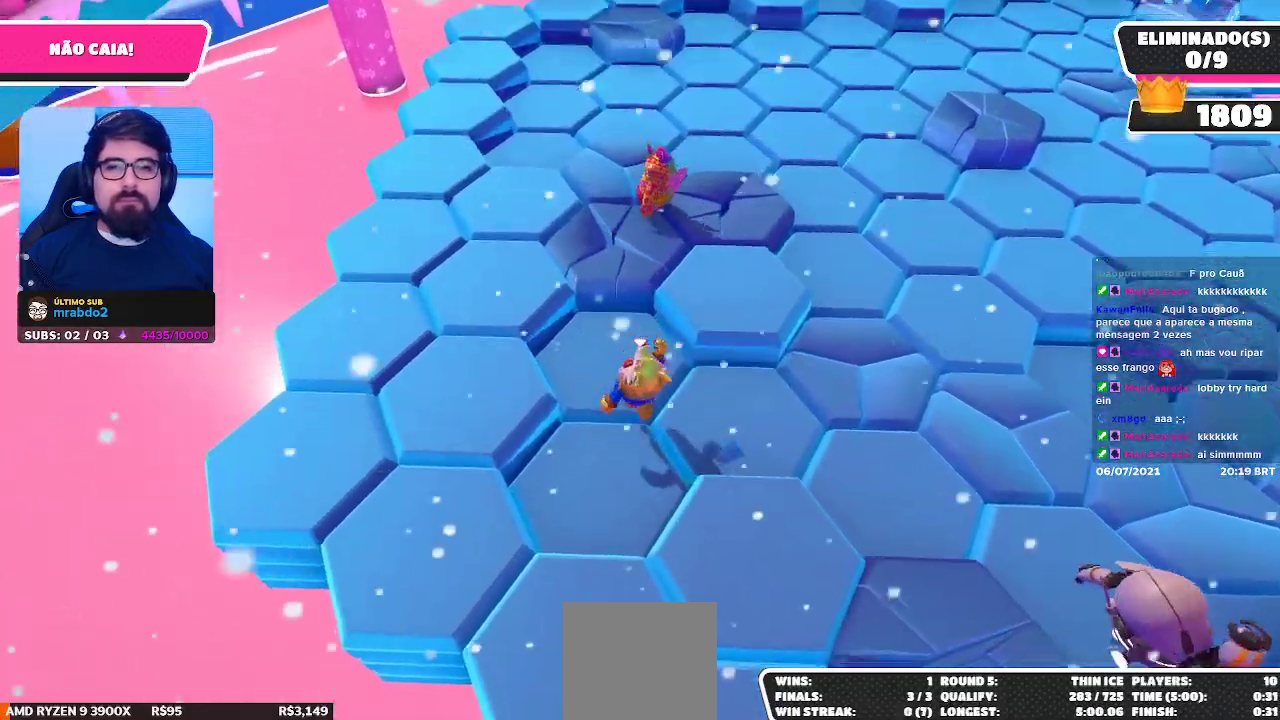
{"buttons": [], "left_stick": "up-left", "right_stick": "center", "events": [[33, "left_stick", "center"], [117, "left_stick", "right"], [300, "left_stick", "up"], [383, "left_stick", "up-left"]]}
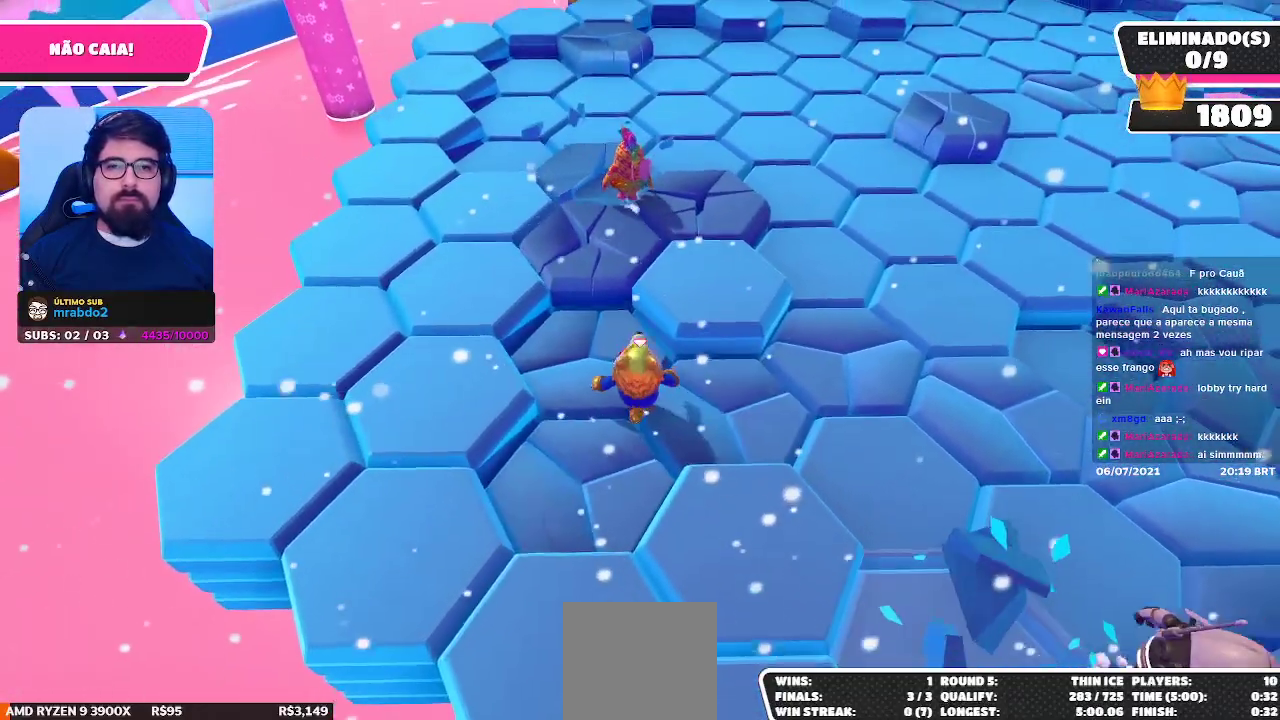
{"buttons": [], "left_stick": "center", "right_stick": "center", "events": [[83, "left_stick", "center"], [167, "left_stick", "down-right"], [333, "left_stick", "center"]]}
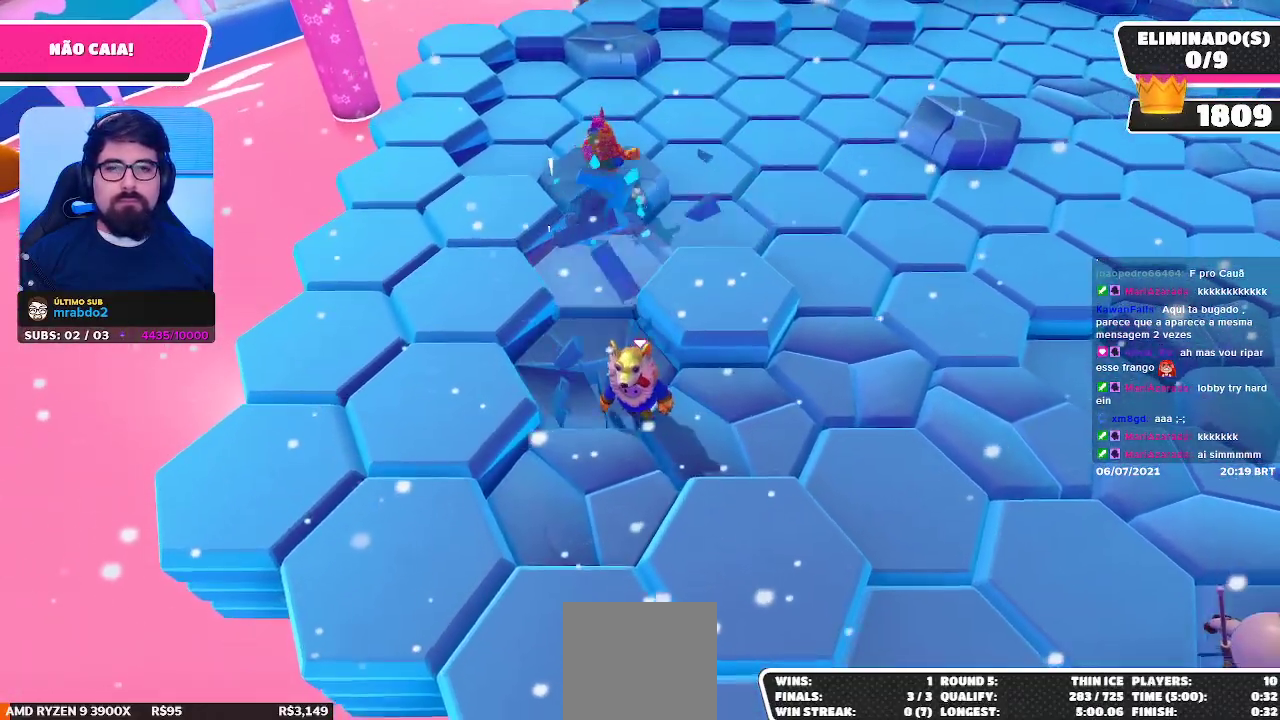
{"buttons": [], "left_stick": "up", "right_stick": "center", "events": [[67, "left_stick", "down"], [250, "left_stick", "center"], [417, "left_stick", "up"]]}
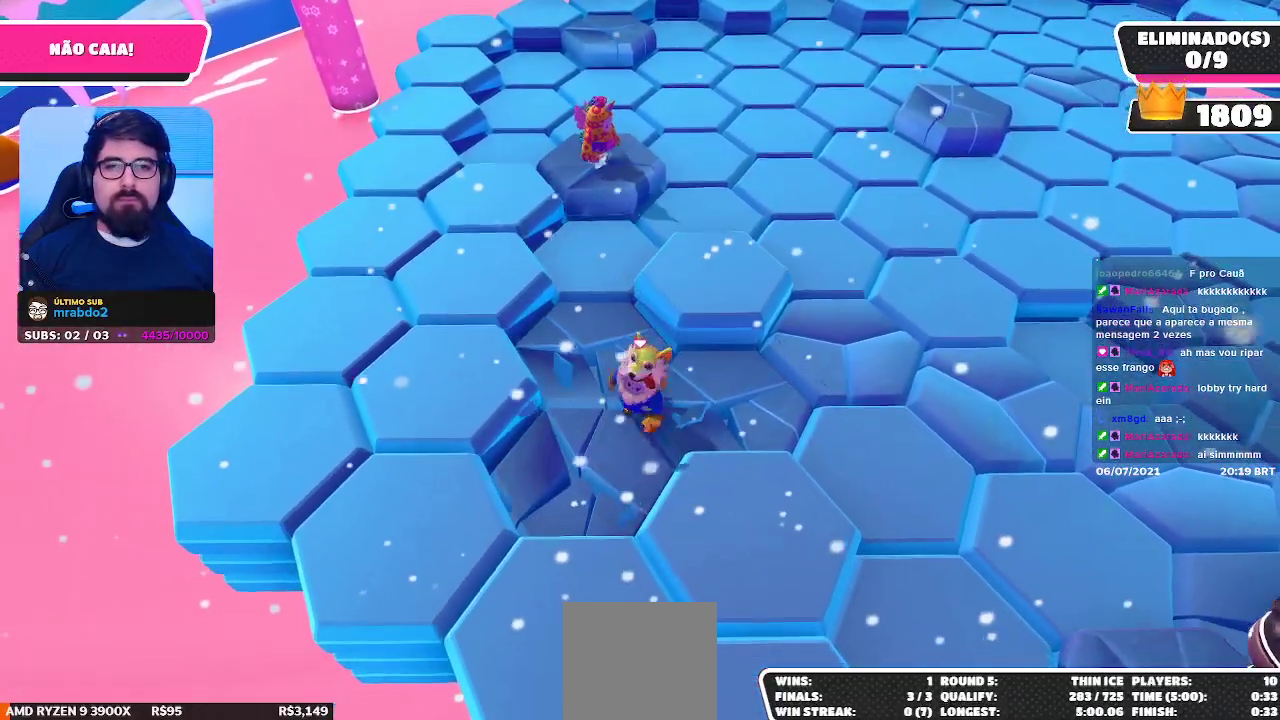
{"buttons": [], "left_stick": "center", "right_stick": "center", "events": [[117, "left_stick", "center"], [233, "left_stick", "down-left"], [333, "left_stick", "down"], [483, "left_stick", "center"]]}
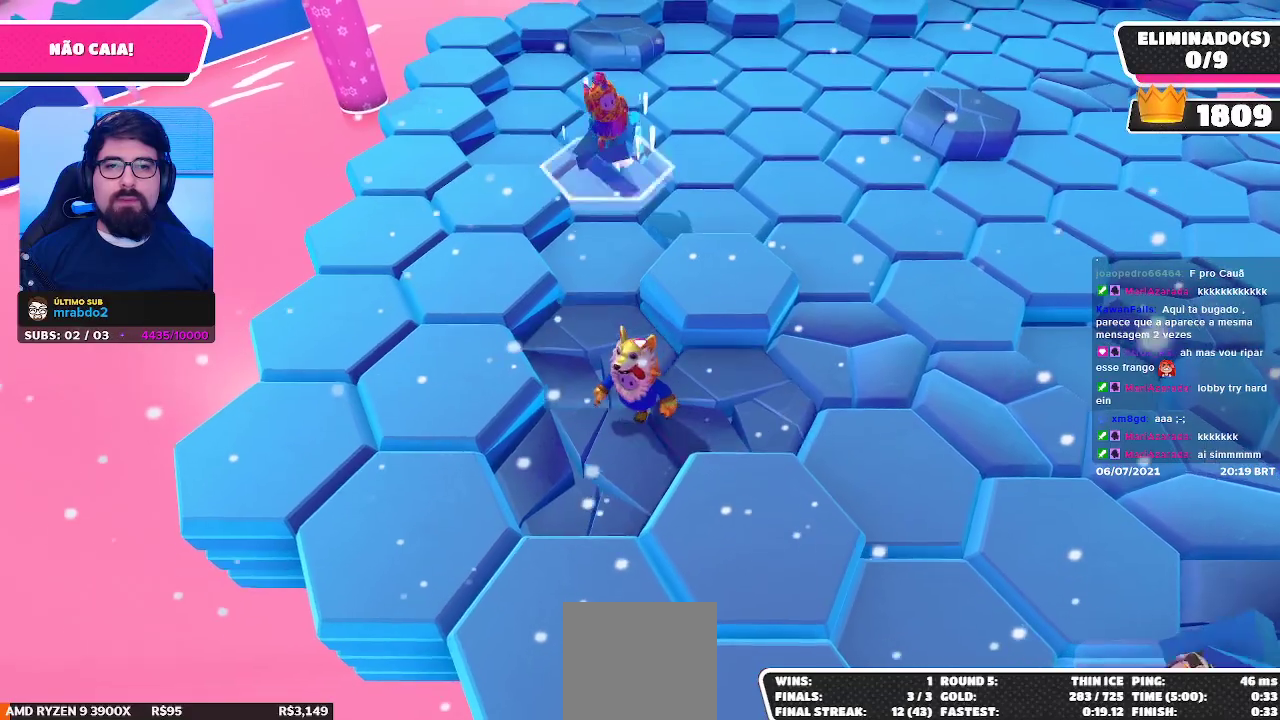
{"buttons": [], "left_stick": "left", "right_stick": "center", "events": [[100, "left_stick", "up-right"], [283, "left_stick", "center"], [433, "left_stick", "left"]]}
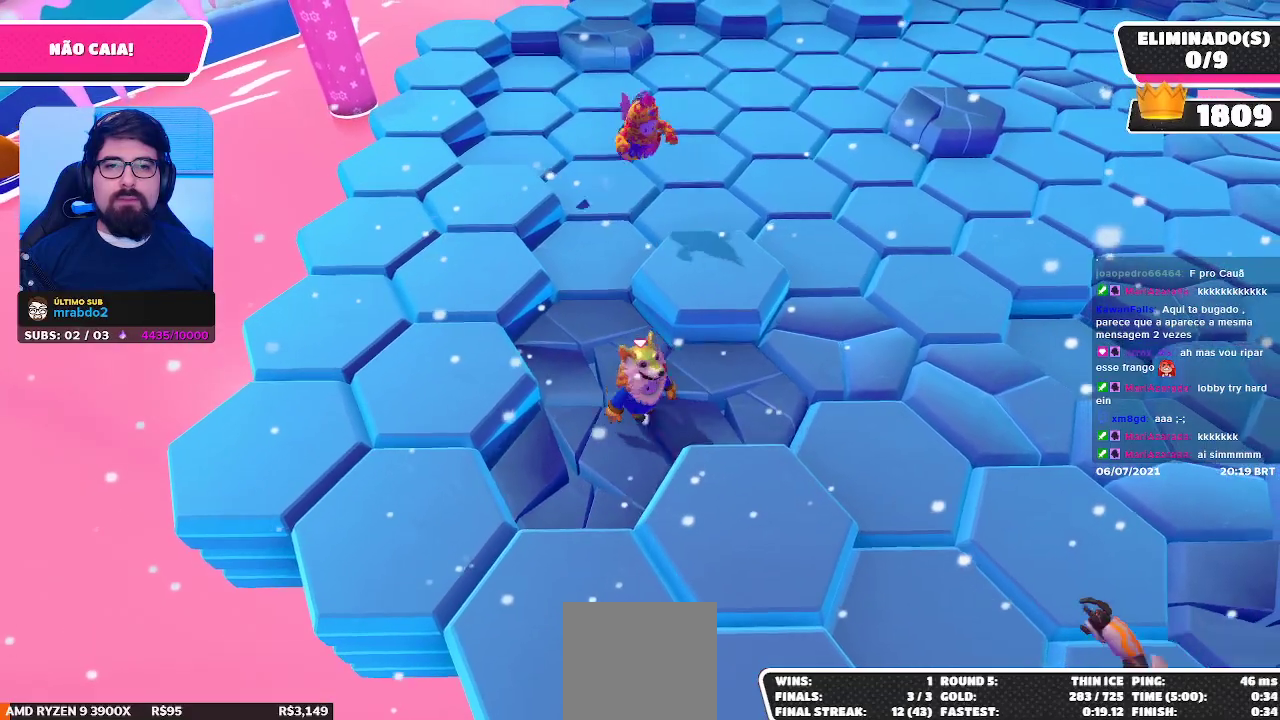
{"buttons": [], "left_stick": "center", "right_stick": "center", "events": [[83, "left_stick", "center"], [183, "A", "down"], [250, "left_stick", "right"], [300, "A", "up"], [417, "left_stick", "center"]]}
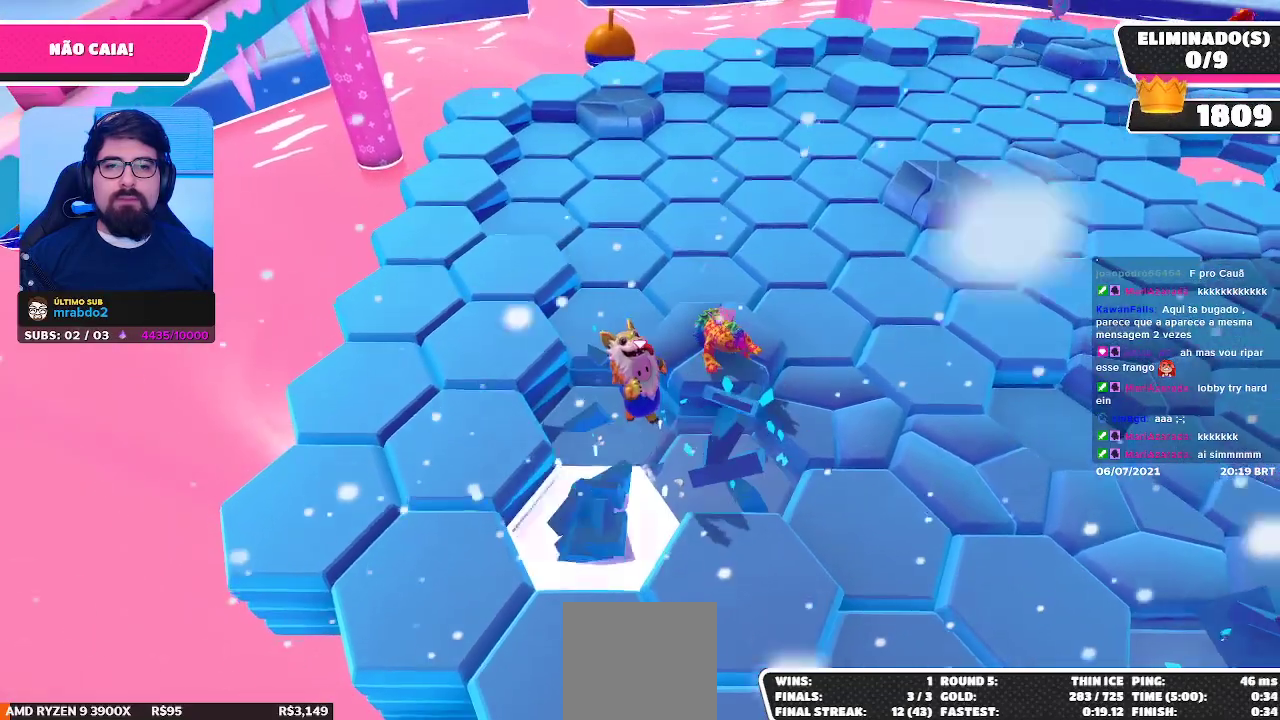
{"buttons": [], "left_stick": "left", "right_stick": "center", "events": [[100, "left_stick", "left"], [233, "left_stick", "center"], [467, "left_stick", "left"]]}
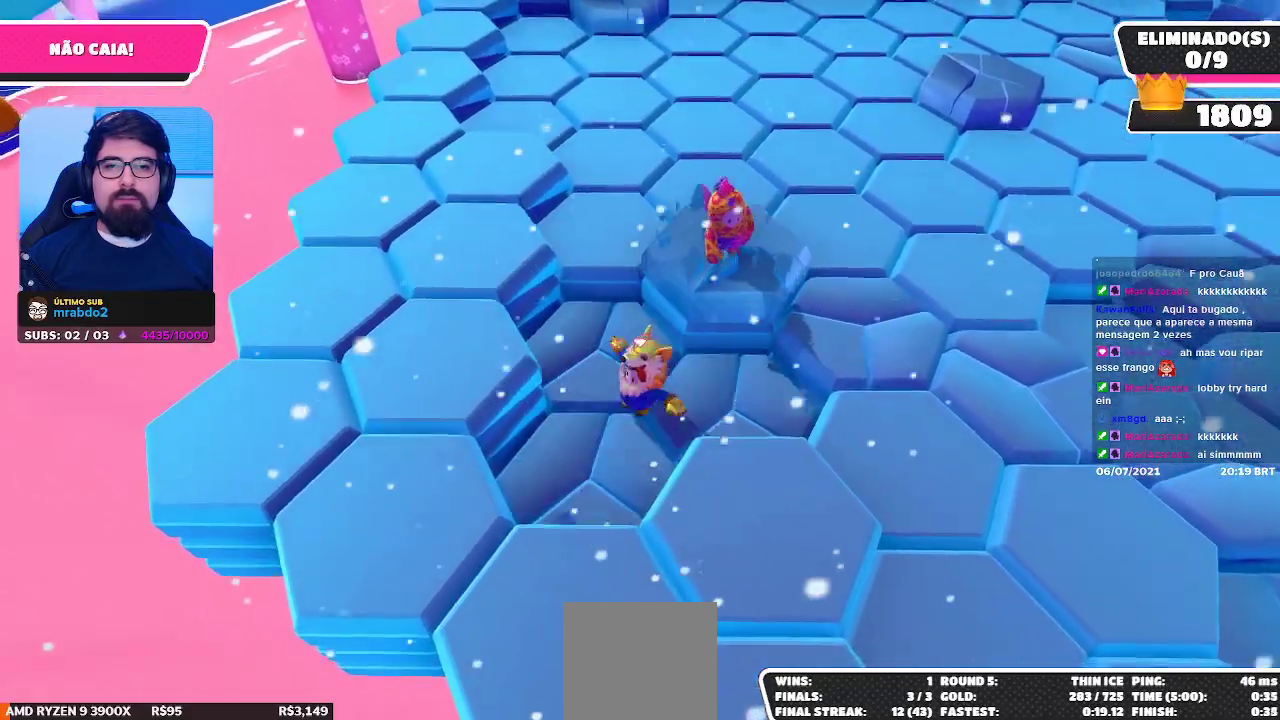
{"buttons": [], "left_stick": "center", "right_stick": "center", "events": [[83, "left_stick", "center"], [233, "left_stick", "right"], [383, "left_stick", "center"]]}
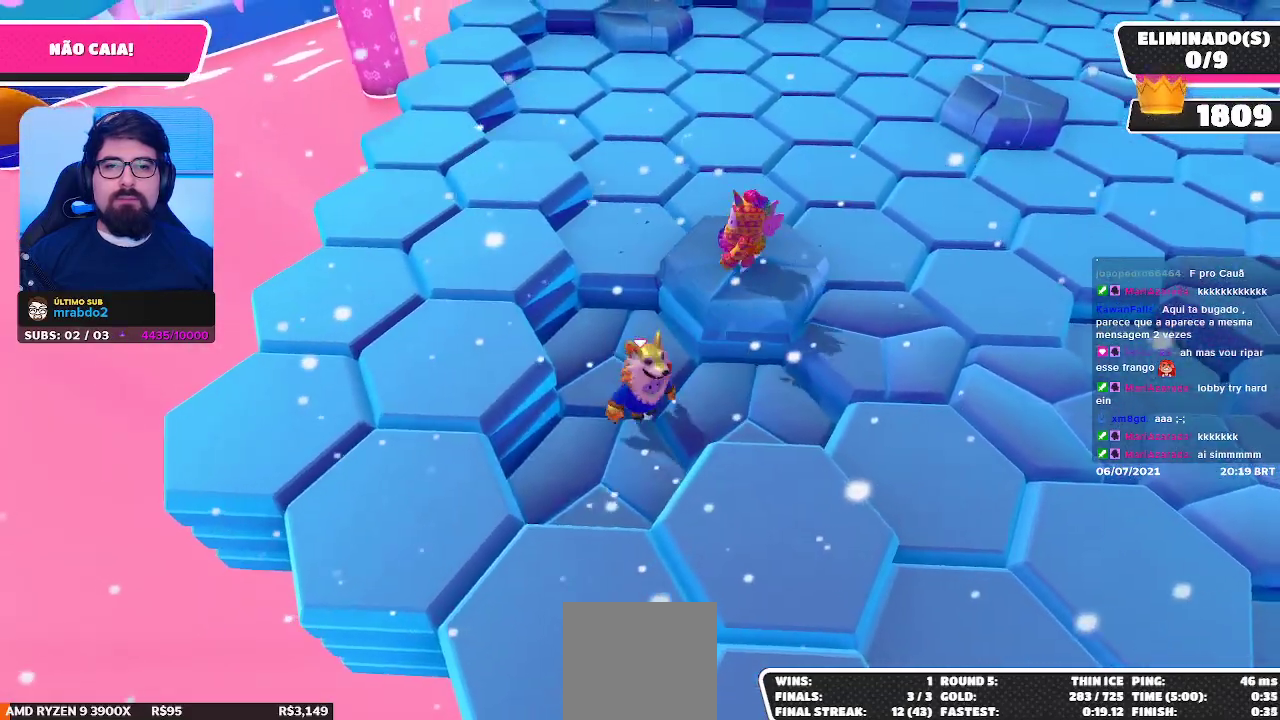
{"buttons": [], "left_stick": "center", "right_stick": "center", "events": [[117, "left_stick", "right"], [217, "left_stick", "center"]]}
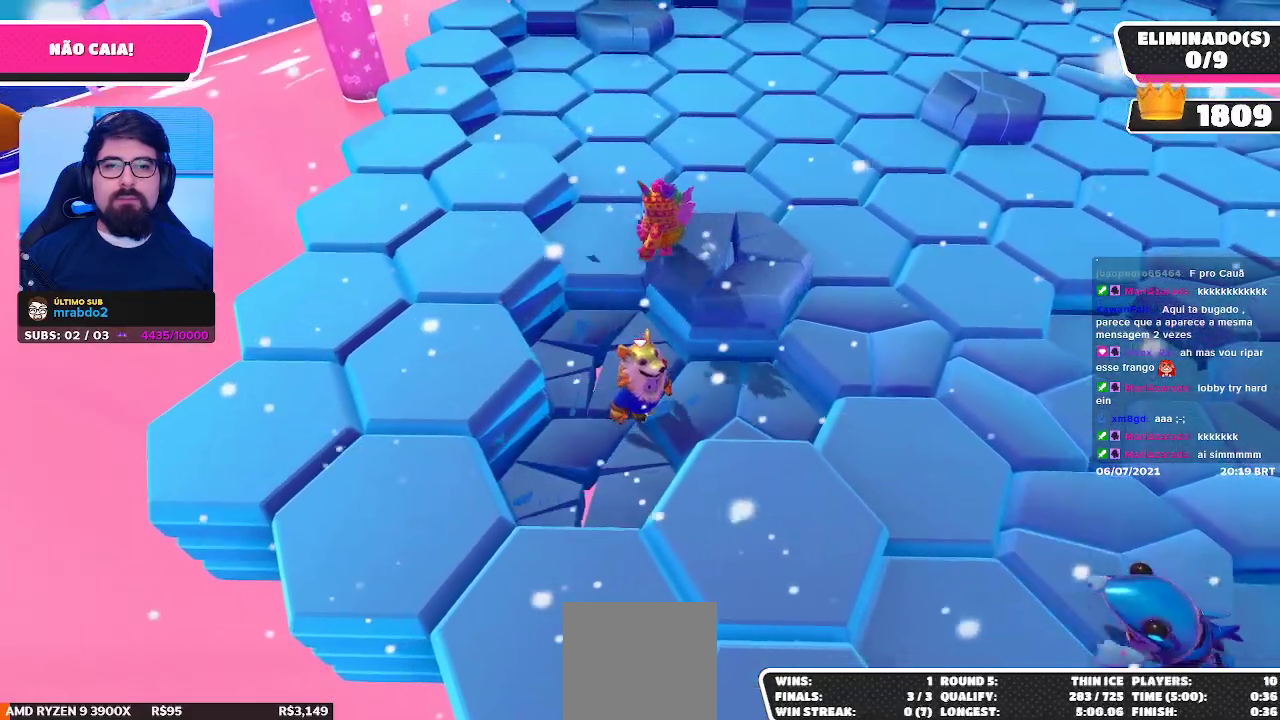
{"buttons": [], "left_stick": "up-left", "right_stick": "center", "events": [[67, "left_stick", "right"], [117, "left_stick", "center"], [483, "left_stick", "up-left"]]}
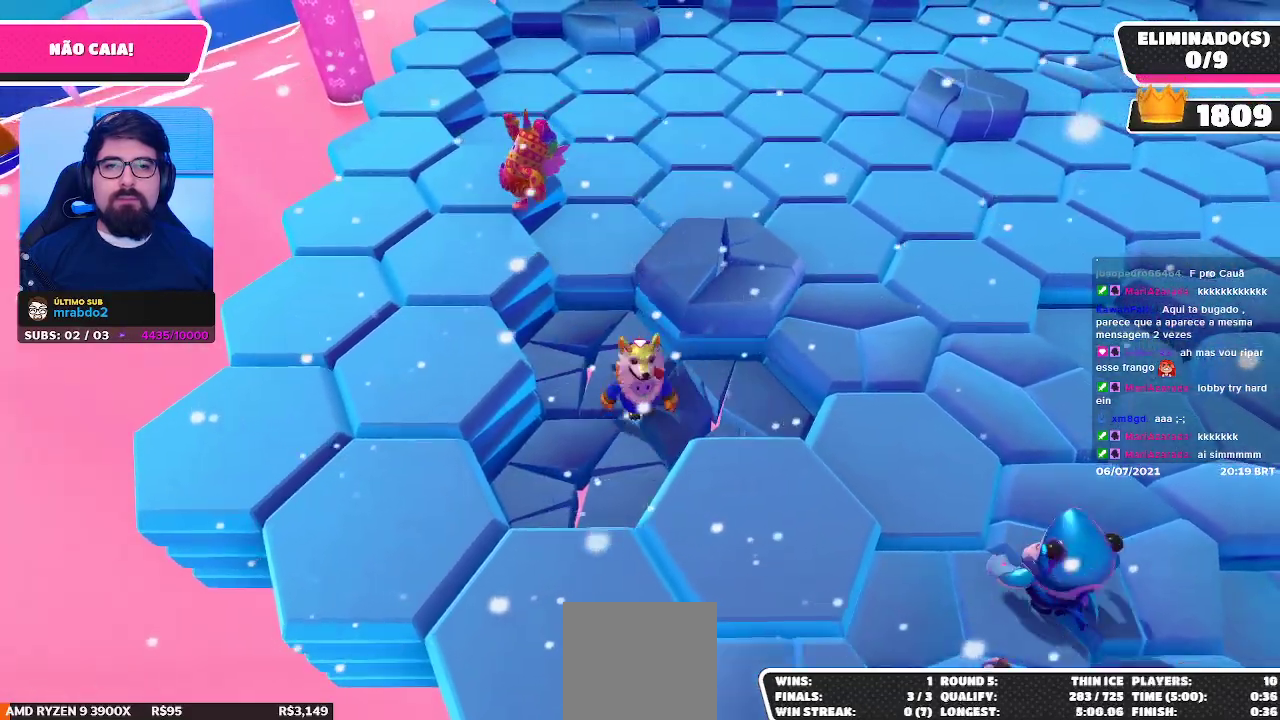
{"buttons": [], "left_stick": "right", "right_stick": "center", "events": [[33, "left_stick", "center"], [217, "left_stick", "right"]]}
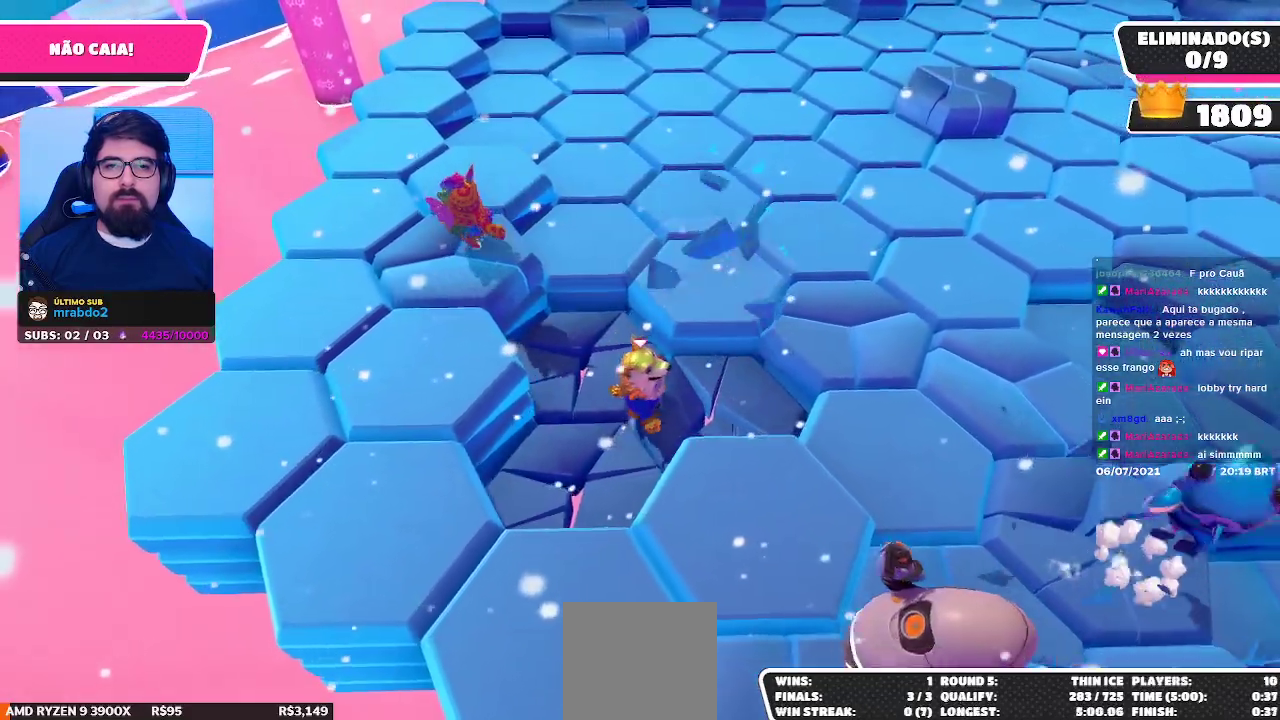
{"buttons": ["X"], "left_stick": "up-right", "right_stick": "center", "events": [[83, "A", "down"], [317, "A", "up"], [450, "left_stick", "up-right"], [467, "X", "down"]]}
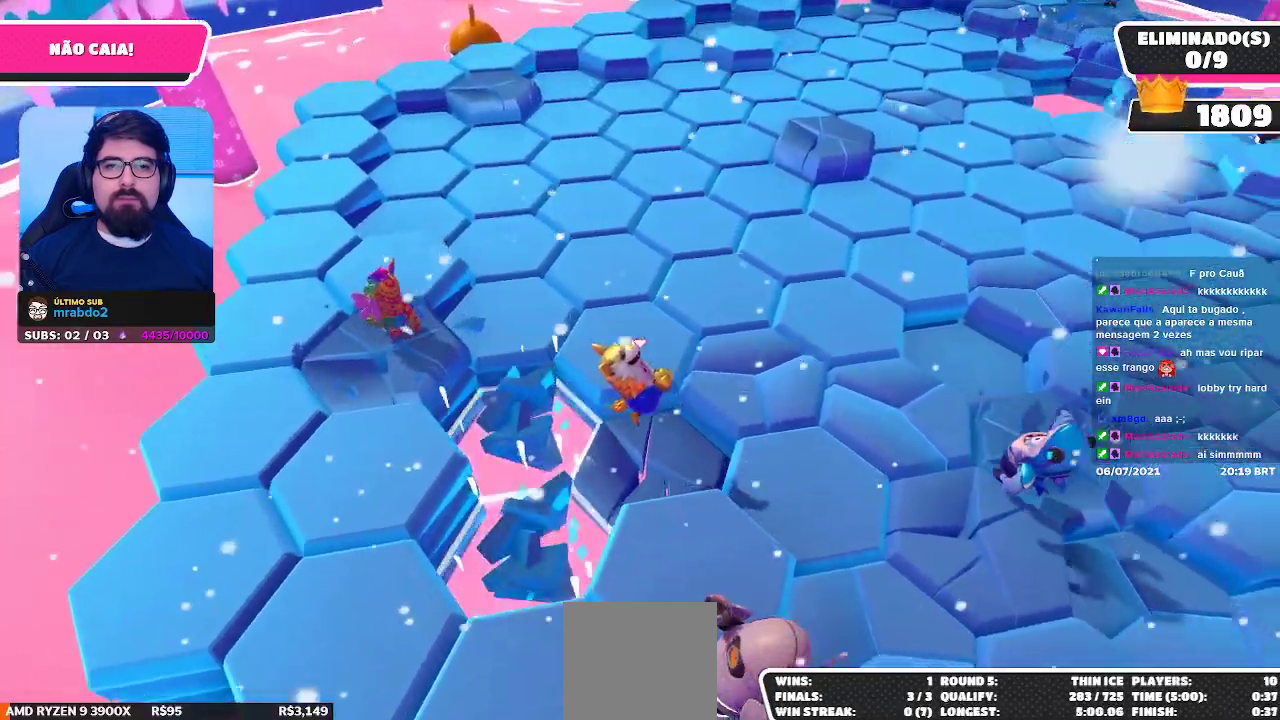
{"buttons": [], "left_stick": "up-left", "right_stick": "center", "events": [[50, "X", "up"], [383, "left_stick", "up"], [483, "left_stick", "up-left"]]}
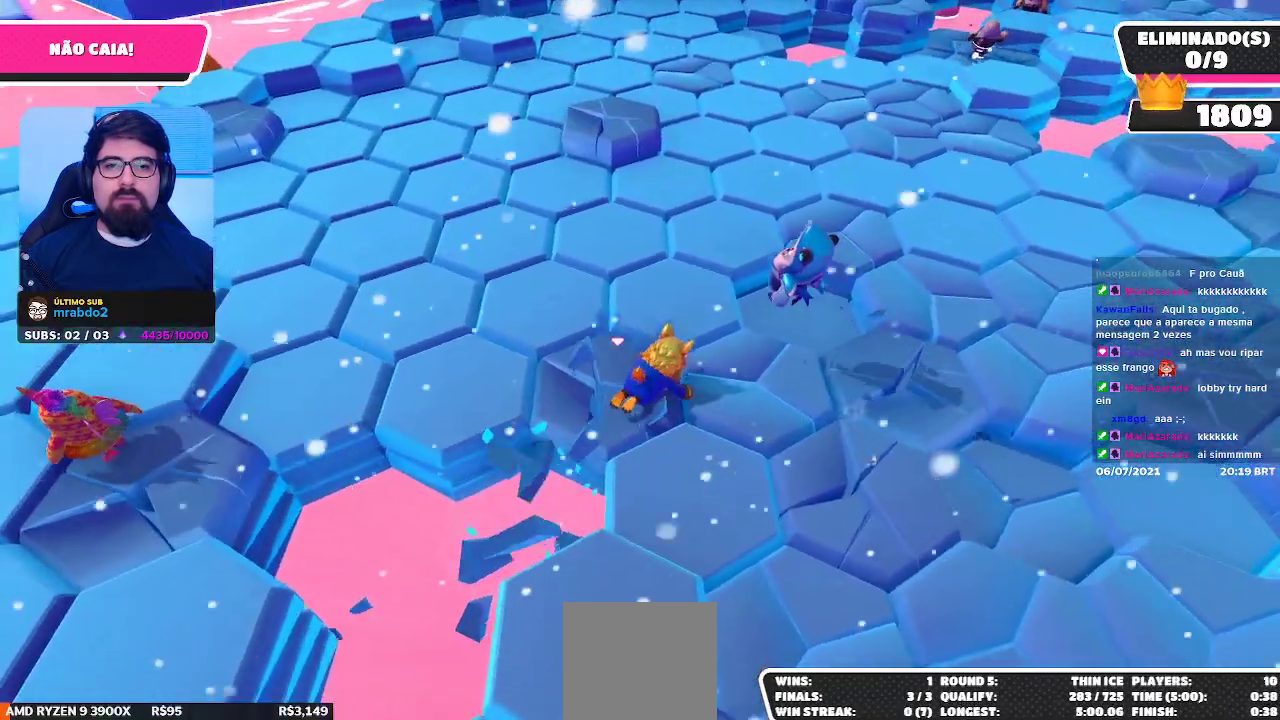
{"buttons": ["A"], "left_stick": "up-left", "right_stick": "center", "events": [[417, "A", "down"]]}
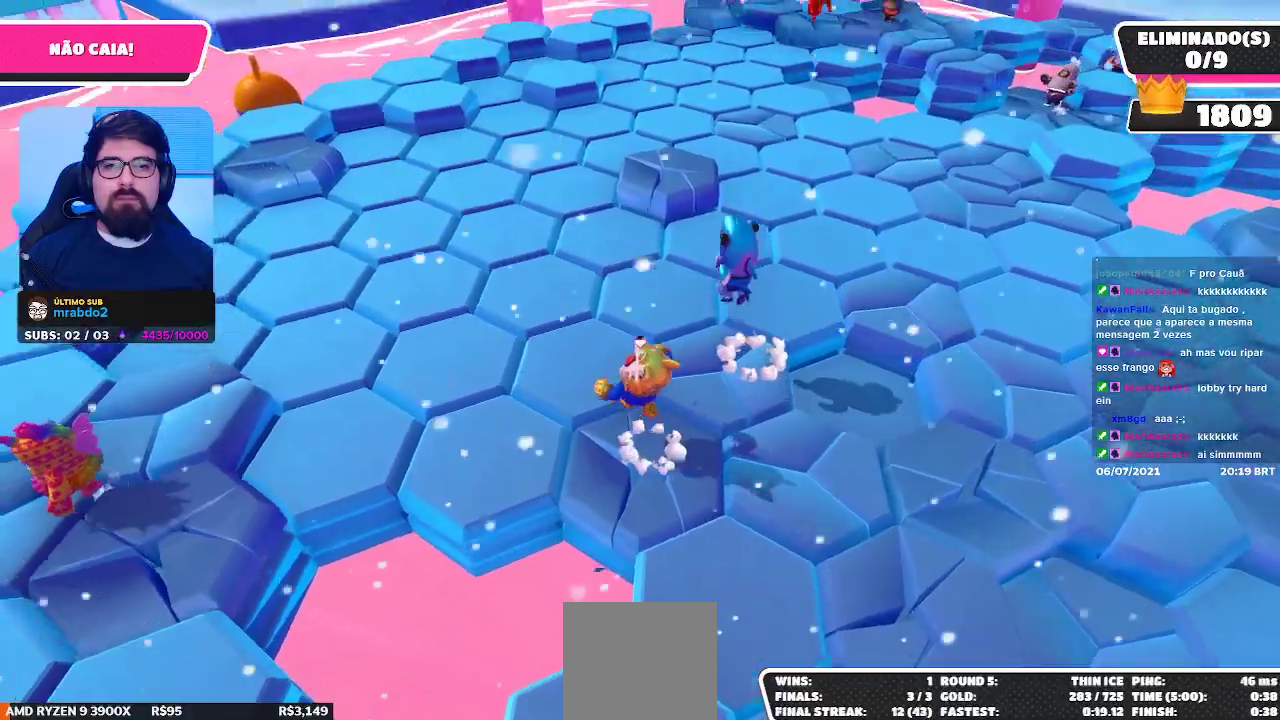
{"buttons": [], "left_stick": "up", "right_stick": "center", "events": [[50, "A", "up"], [467, "left_stick", "up"]]}
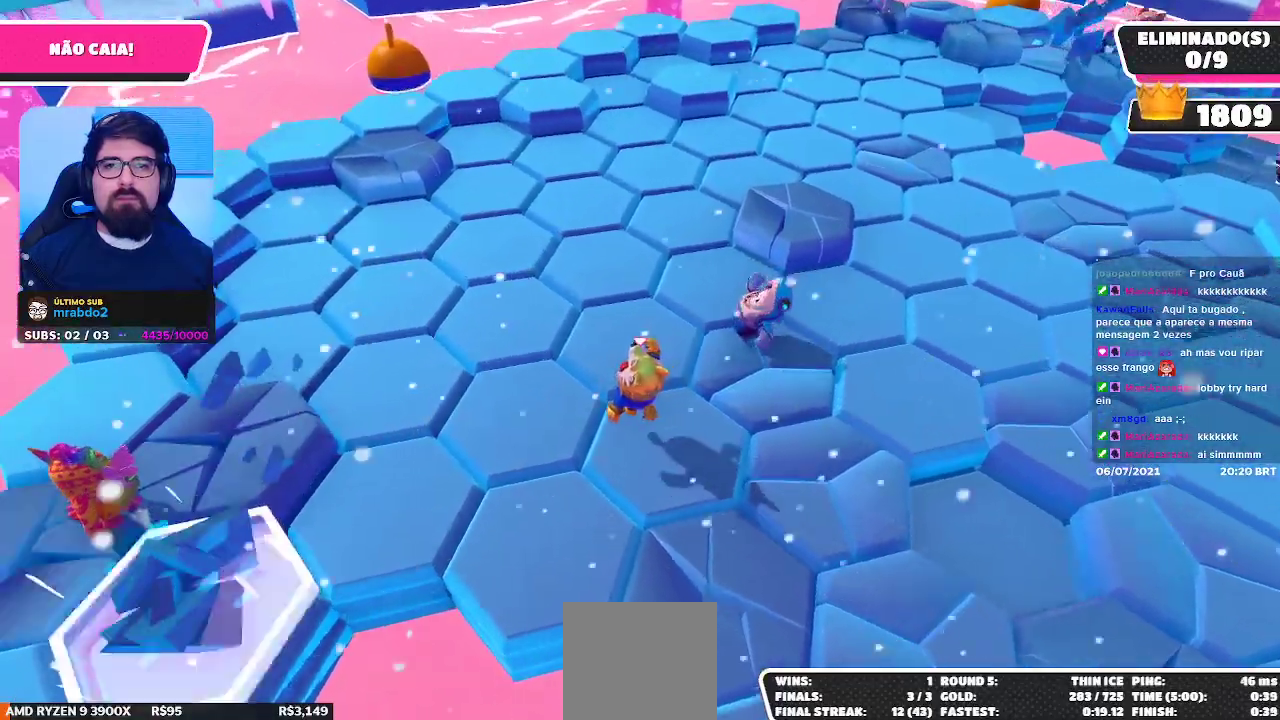
{"buttons": [], "left_stick": "up-left", "right_stick": "center", "events": [[83, "A", "down"], [200, "A", "up"], [417, "left_stick", "up-left"]]}
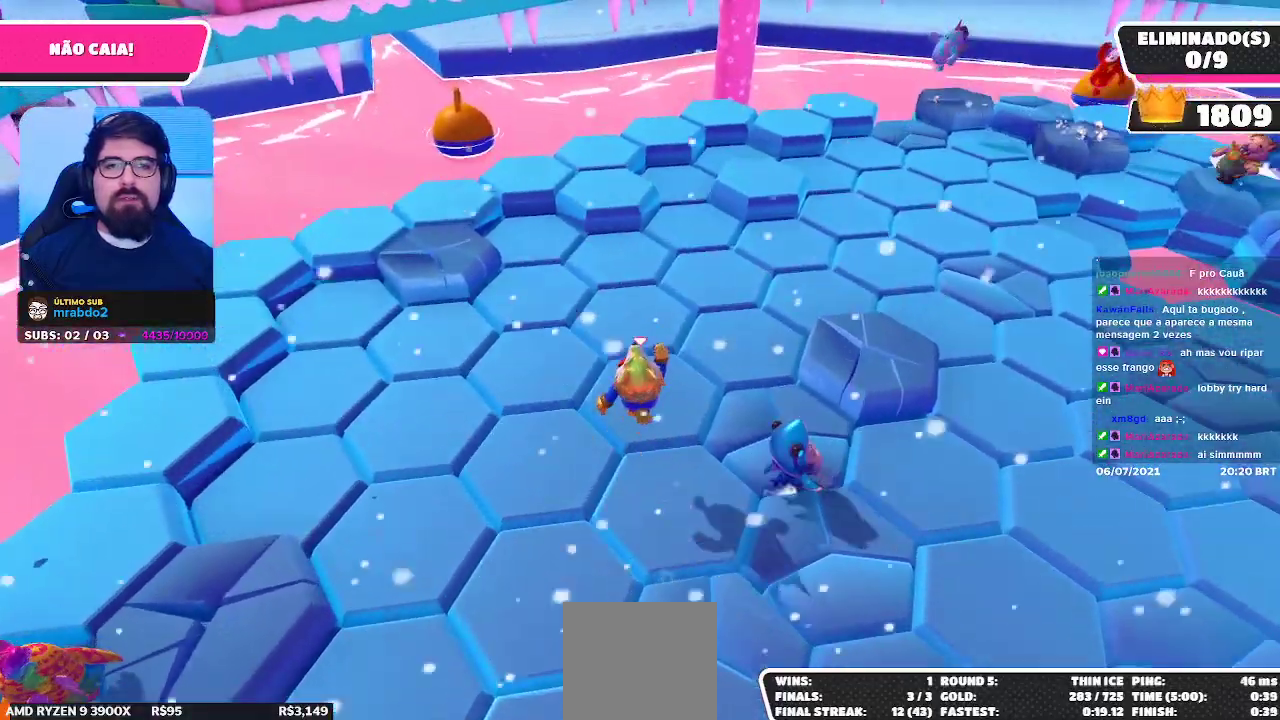
{"buttons": [], "left_stick": "up-left", "right_stick": "down-right", "events": [[150, "right_stick", "down"], [233, "right_stick", "down-right"], [383, "right_stick", "center"], [500, "right_stick", "down-right"]]}
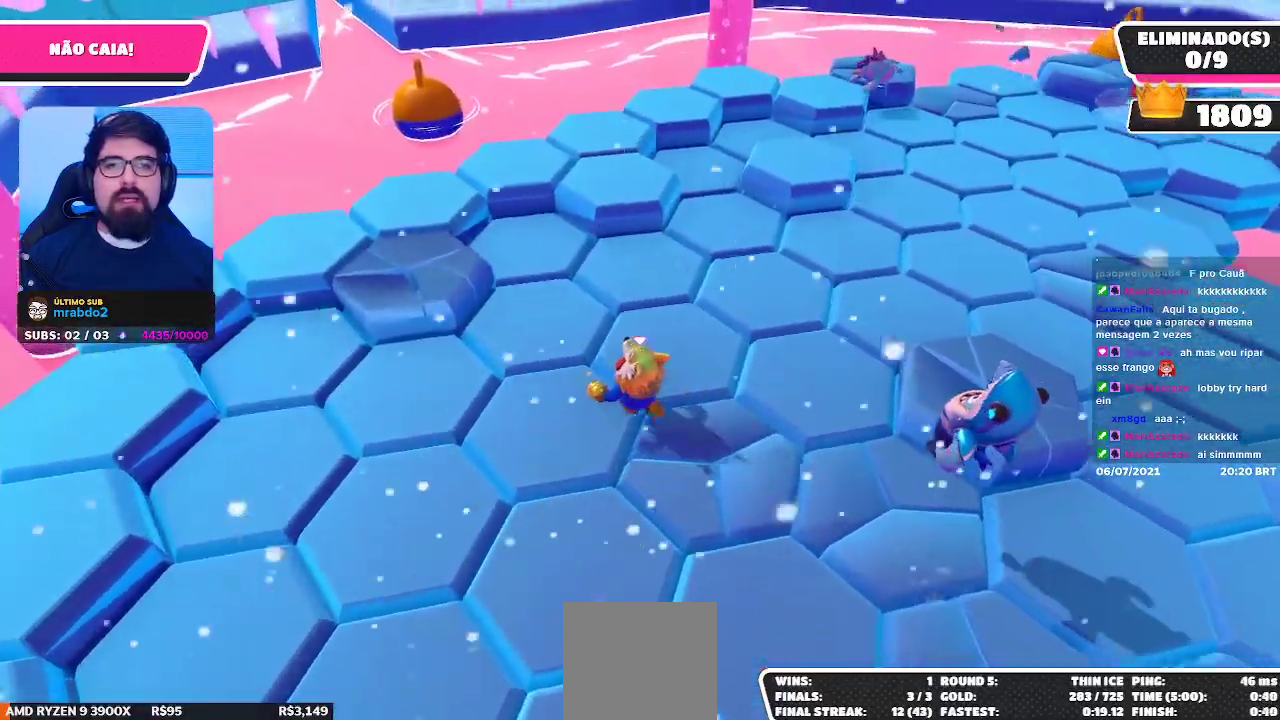
{"buttons": [], "left_stick": "down", "right_stick": "right", "events": [[50, "left_stick", "up-right"], [117, "left_stick", "down-right"], [217, "left_stick", "down"], [367, "right_stick", "right"]]}
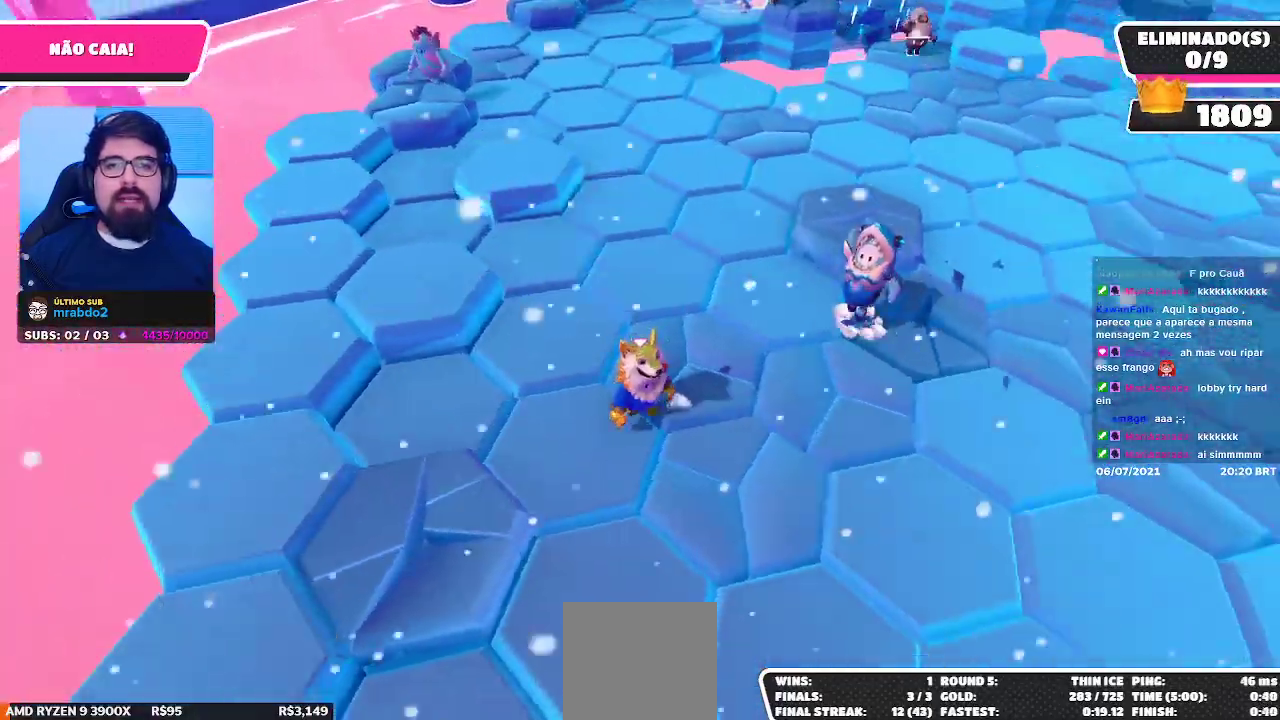
{"buttons": [], "left_stick": "up-right", "right_stick": "center", "events": [[50, "left_stick", "center"], [100, "right_stick", "center"], [167, "left_stick", "right"], [333, "left_stick", "up-right"]]}
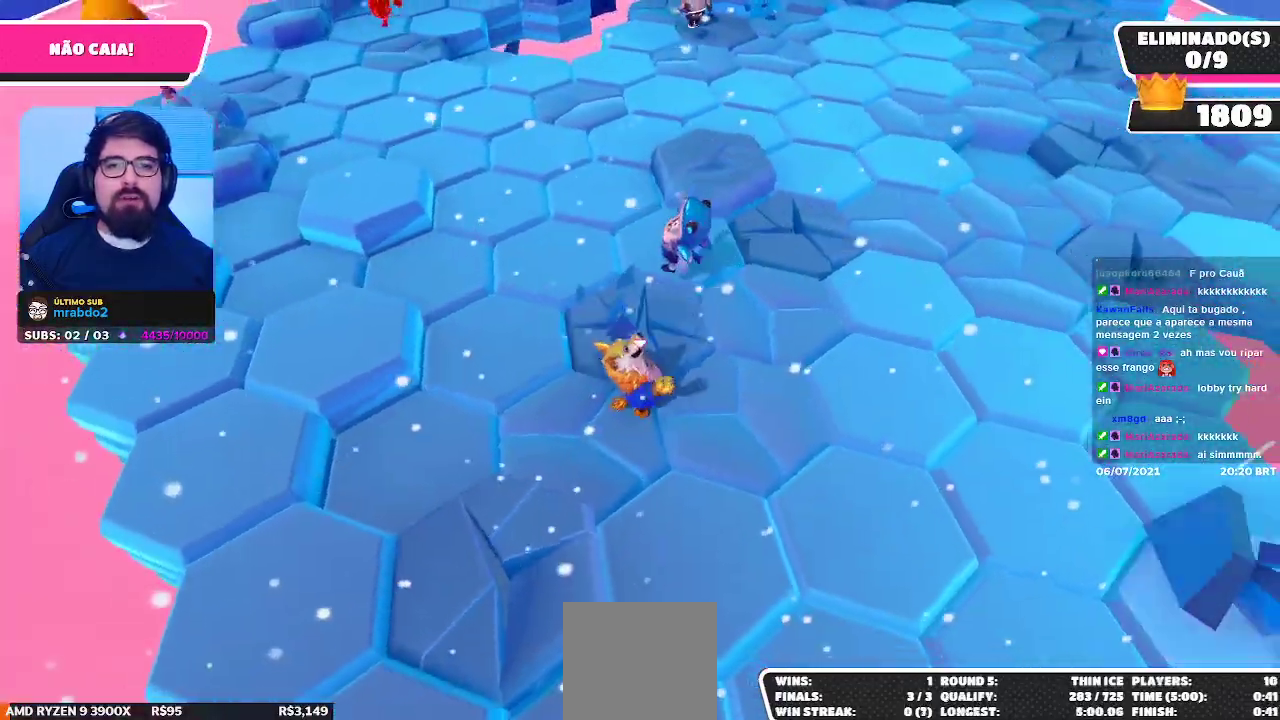
{"buttons": [], "left_stick": "down", "right_stick": "center", "events": [[100, "left_stick", "up-left"], [233, "left_stick", "down-left"], [433, "left_stick", "down"]]}